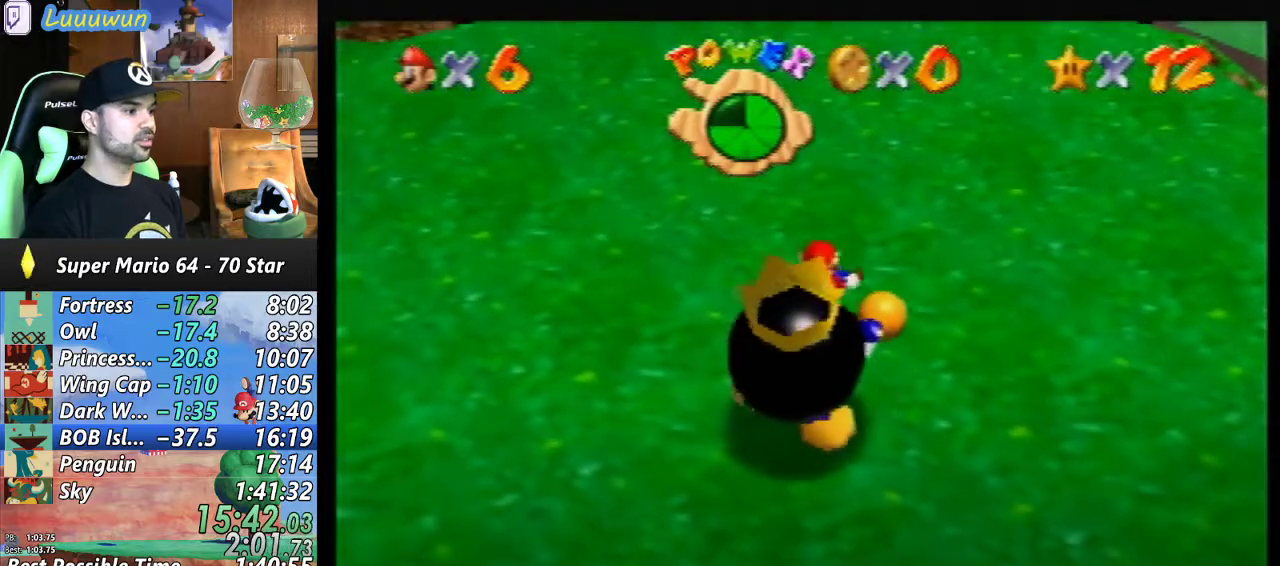
Gameplay with a controller (Nintendo layout); each line is a JSON object with the inputs held at the frame after it. "events" lists button and stick changes between this image and that frame as [ms after this image, input, new state], when the widget could be followed in between. Not read: L1 L3 R3.
{"buttons": ["Z"], "left_stick": "up", "events": [[33, "Z", "down"], [100, "A", "down"], [100, "B", "down"], [133, "A", "up"], [133, "B", "up"], [133, "Z", "up"], [233, "A", "down"], [233, "B", "down"], [267, "Z", "down"], [333, "A", "up"], [333, "B", "up"], [400, "A", "down"], [400, "B", "down"], [400, "Z", "up"], [467, "Z", "down"], [500, "A", "up"], [500, "B", "up"]]}
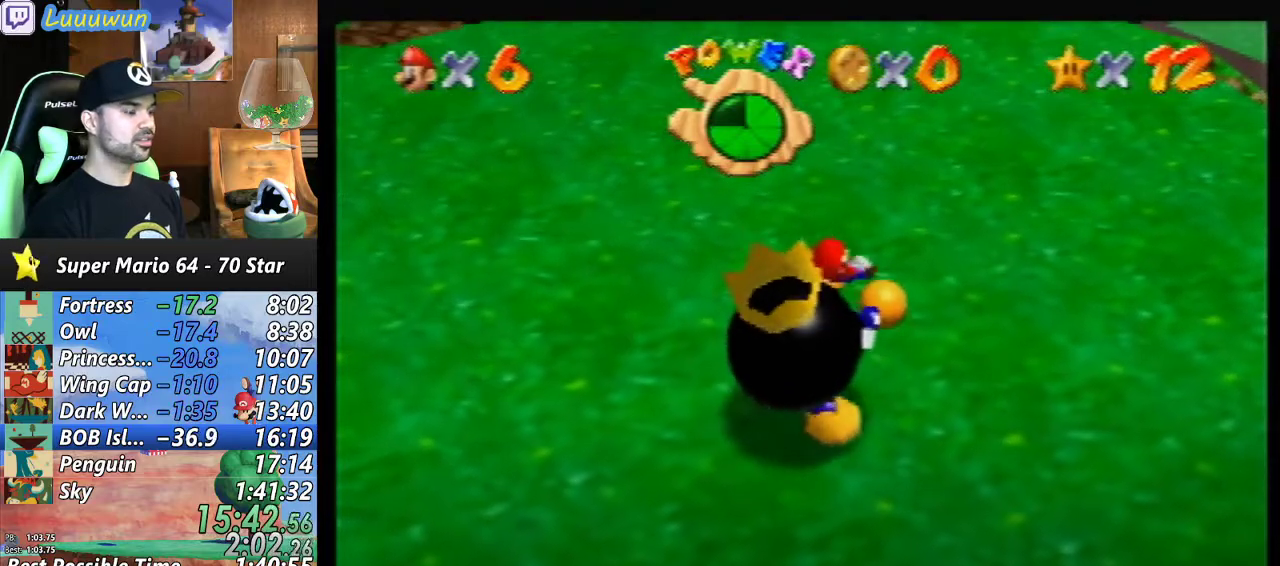
{"buttons": [], "left_stick": "up", "events": [[67, "A", "down"], [67, "B", "down"], [67, "Z", "up"], [167, "A", "up"], [167, "B", "up"], [167, "Z", "down"], [233, "A", "down"], [233, "B", "down"], [300, "Z", "up"], [333, "A", "up"], [333, "B", "up"], [400, "A", "down"], [400, "B", "down"], [400, "Z", "down"], [500, "A", "up"], [500, "B", "up"], [500, "Z", "up"]]}
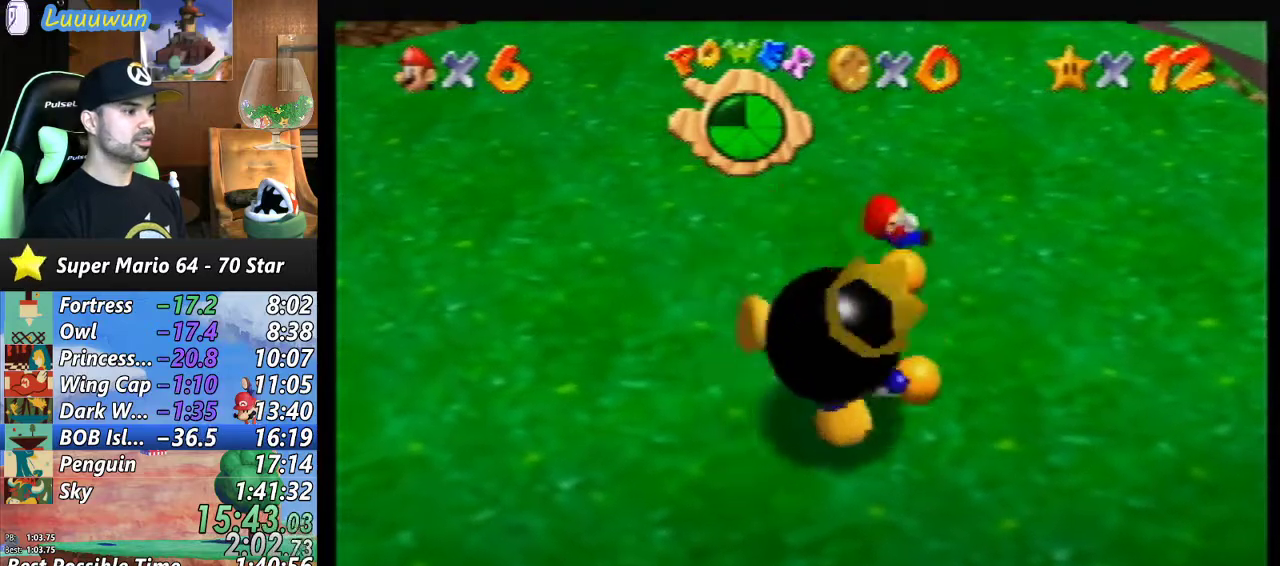
{"buttons": [], "left_stick": "down-left", "events": [[100, "A", "down"], [100, "B", "down"], [100, "Z", "down"], [133, "A", "up"], [133, "B", "up"], [167, "Z", "up"], [233, "left_stick", "center"], [333, "left_stick", "left"], [400, "left_stick", "down-left"]]}
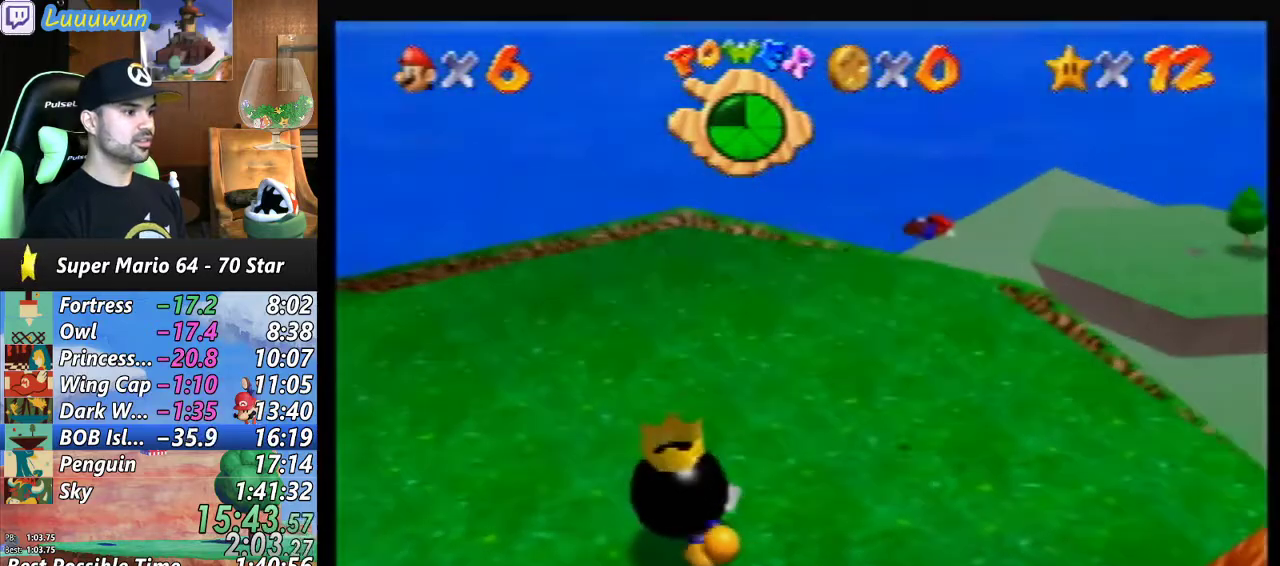
{"buttons": [], "left_stick": "down-left", "events": []}
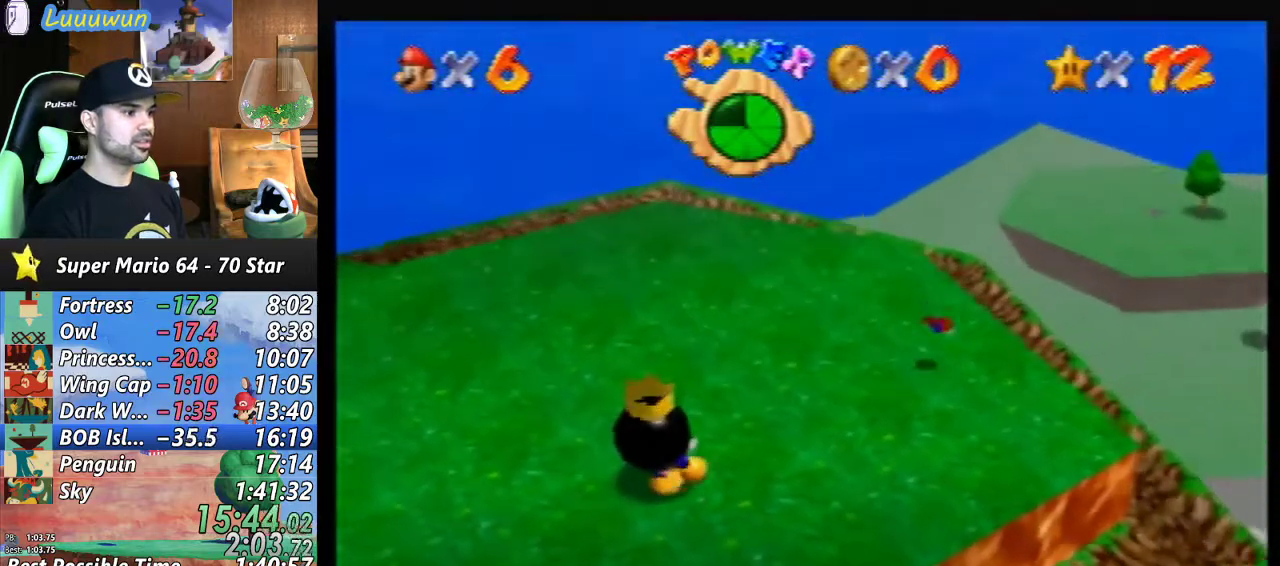
{"buttons": ["A"], "left_stick": "down-left", "events": [[467, "A", "down"]]}
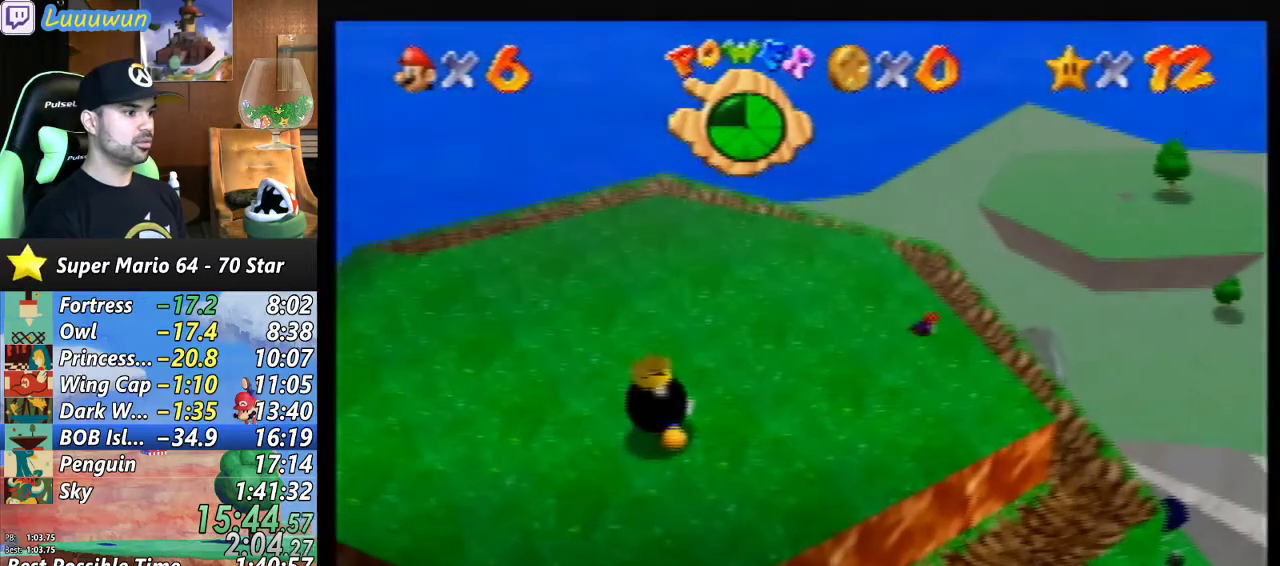
{"buttons": [], "left_stick": "down-left", "events": [[33, "A", "up"]]}
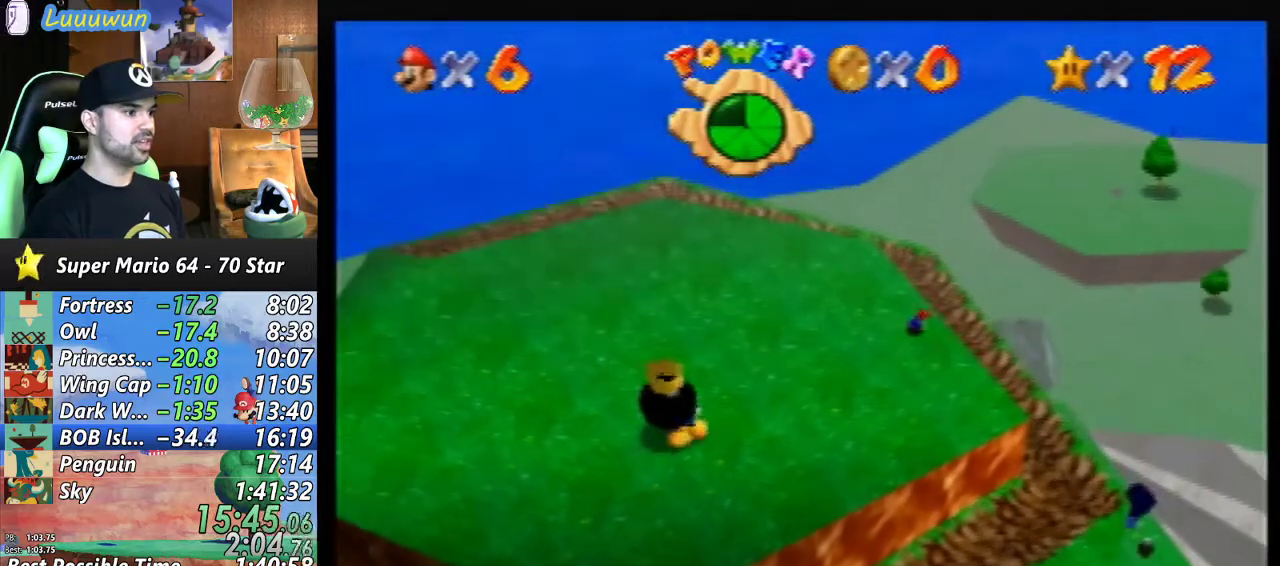
{"buttons": [], "left_stick": "down-left", "events": []}
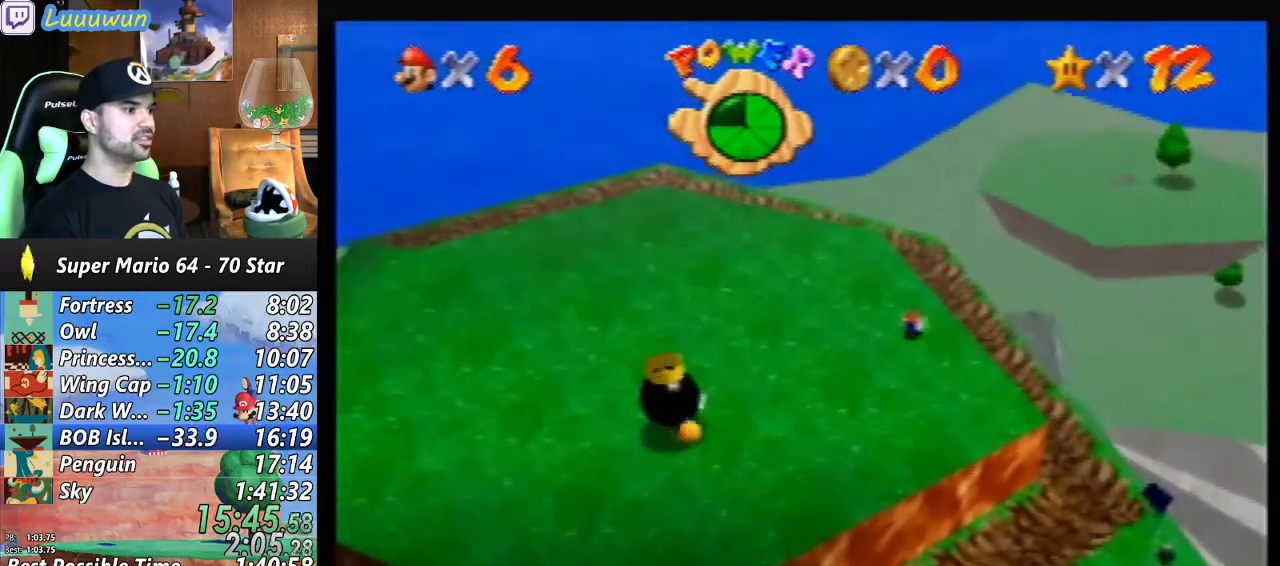
{"buttons": [], "left_stick": "down-left", "events": []}
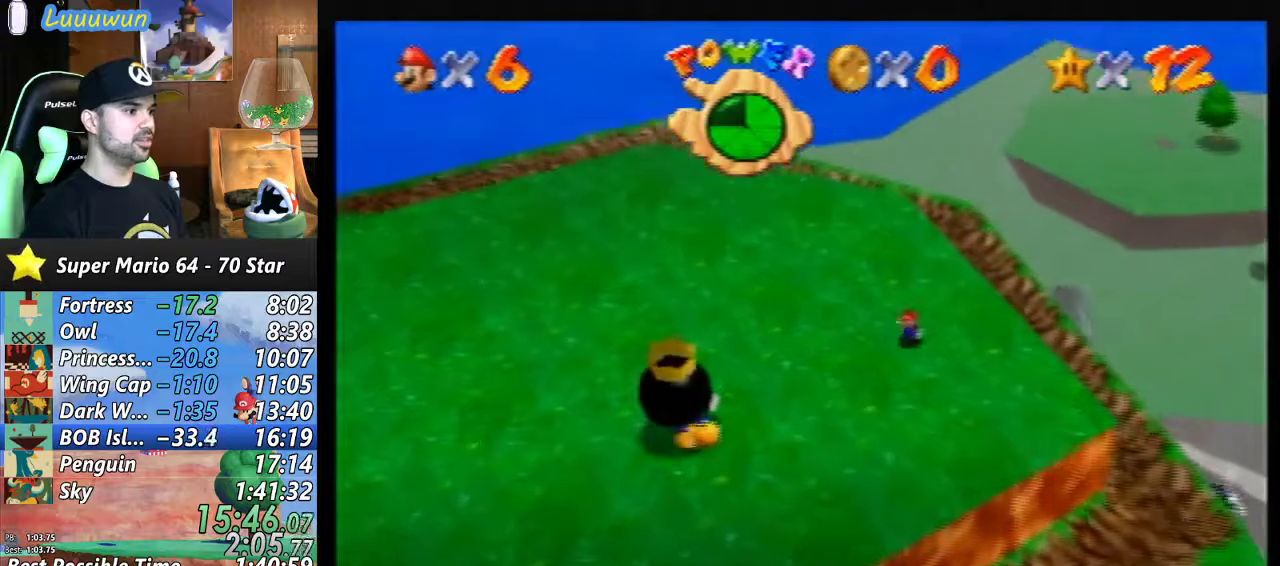
{"buttons": [], "left_stick": "left", "events": [[467, "left_stick", "left"]]}
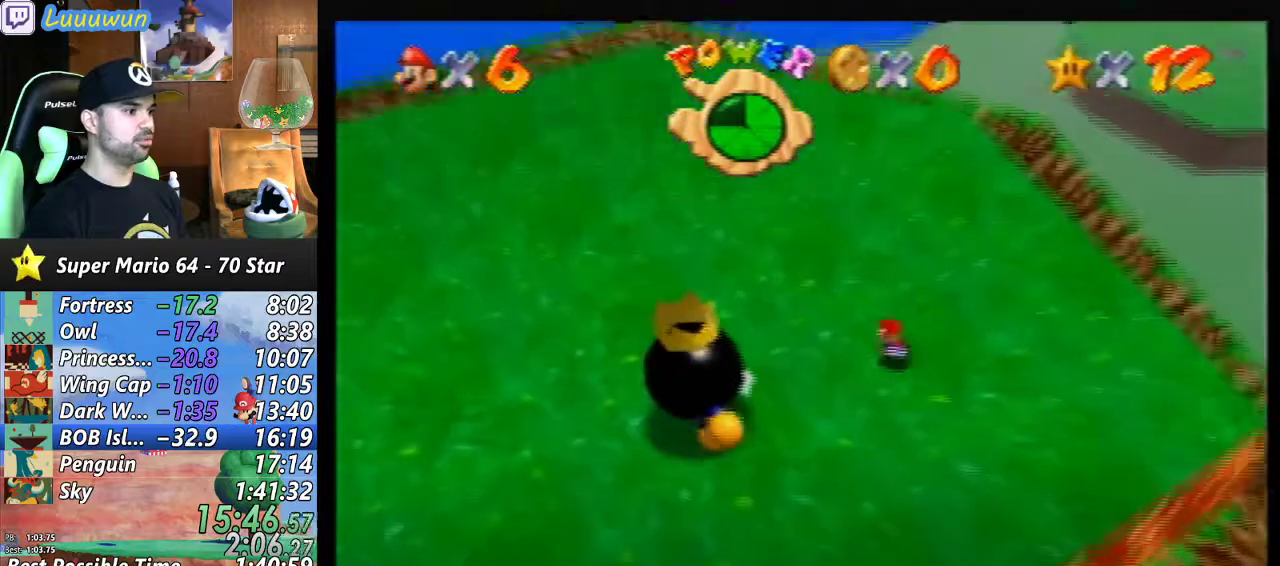
{"buttons": [], "left_stick": "left", "events": [[333, "left_stick", "up-left"], [433, "left_stick", "left"]]}
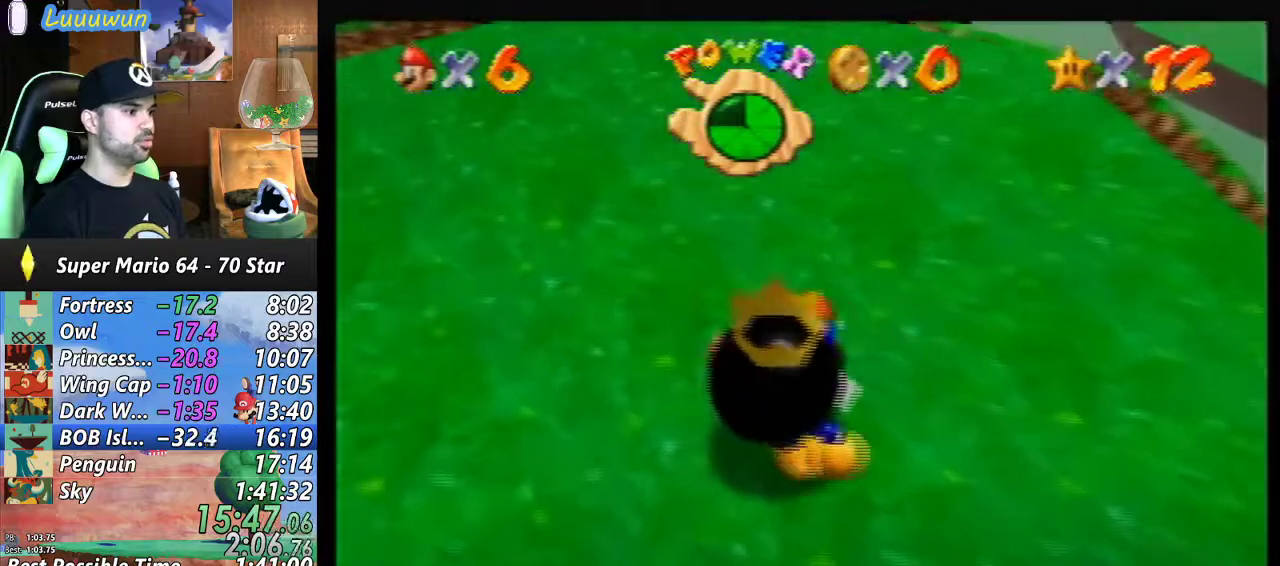
{"buttons": [], "left_stick": "down", "events": [[100, "left_stick", "down-left"], [433, "left_stick", "down"]]}
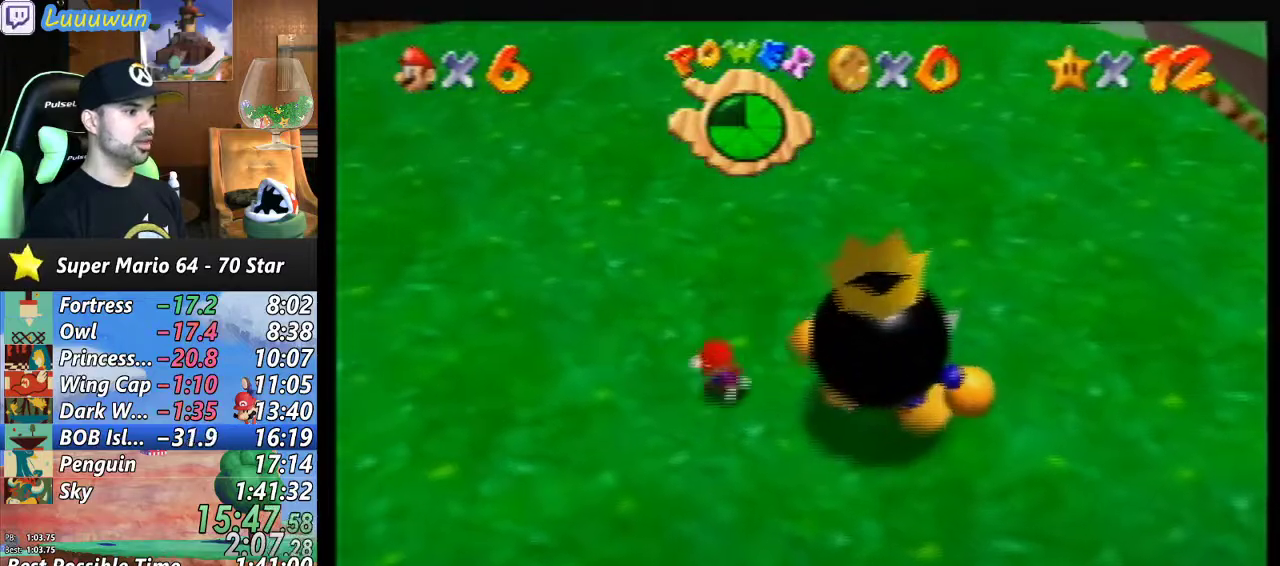
{"buttons": [], "left_stick": "up", "events": [[100, "left_stick", "down-right"], [467, "left_stick", "up"]]}
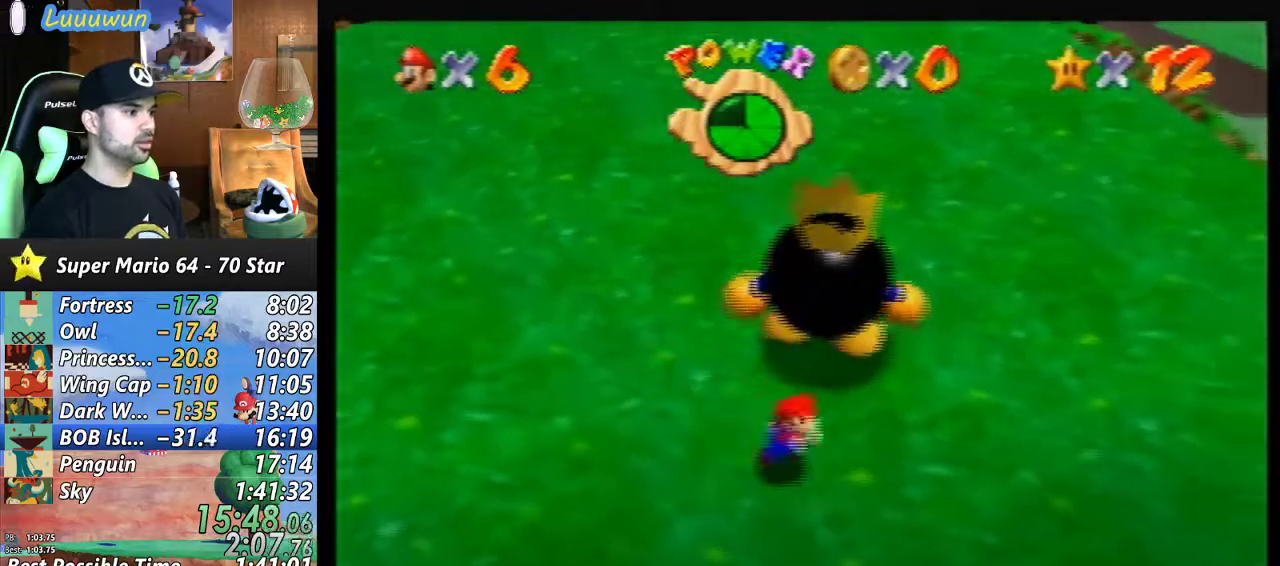
{"buttons": [], "left_stick": "center", "events": [[100, "left_stick", "up-left"], [300, "B", "down"], [400, "left_stick", "center"], [433, "B", "up"]]}
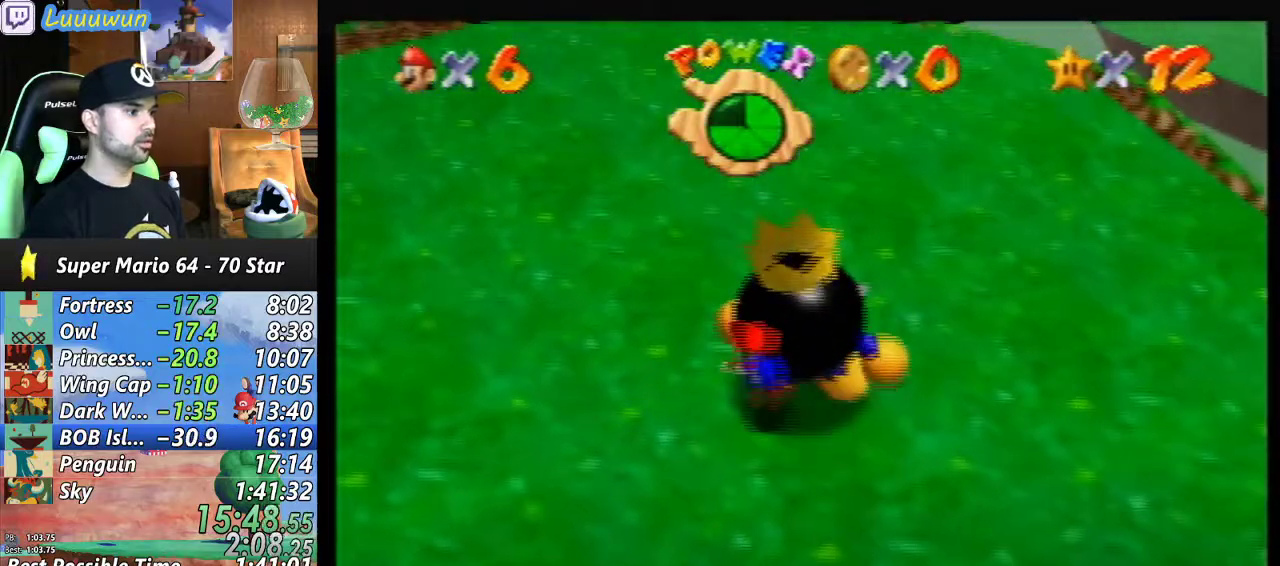
{"buttons": ["A"], "left_stick": "down-left", "events": [[367, "left_stick", "down"], [467, "A", "down"], [467, "left_stick", "down-left"]]}
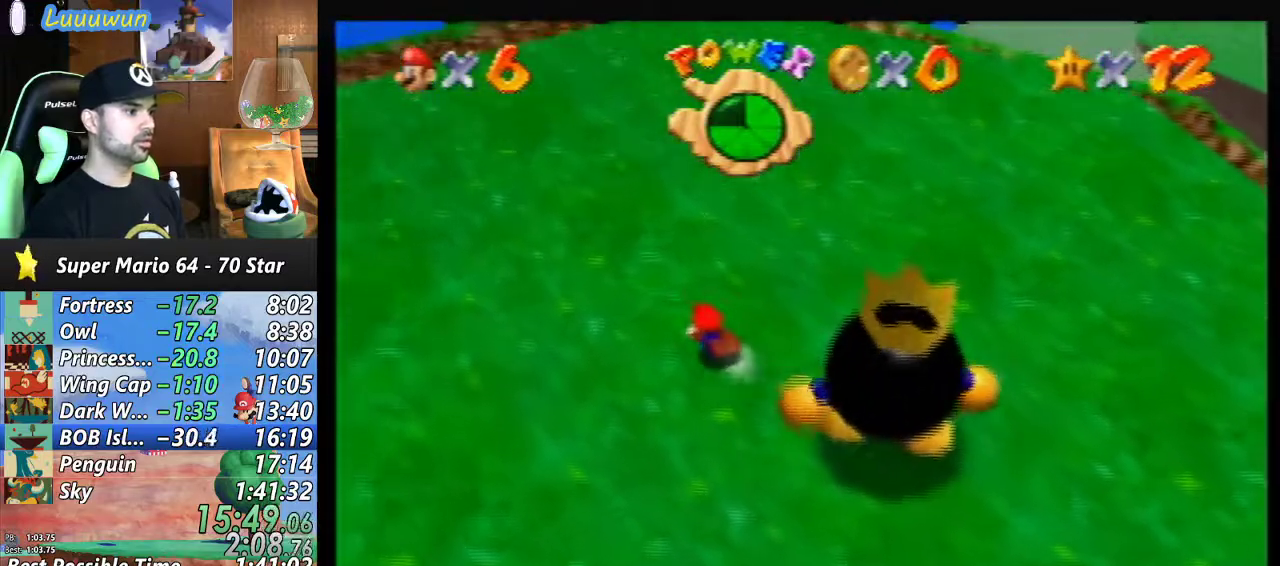
{"buttons": [], "left_stick": "down", "events": [[67, "A", "up"], [300, "left_stick", "down"]]}
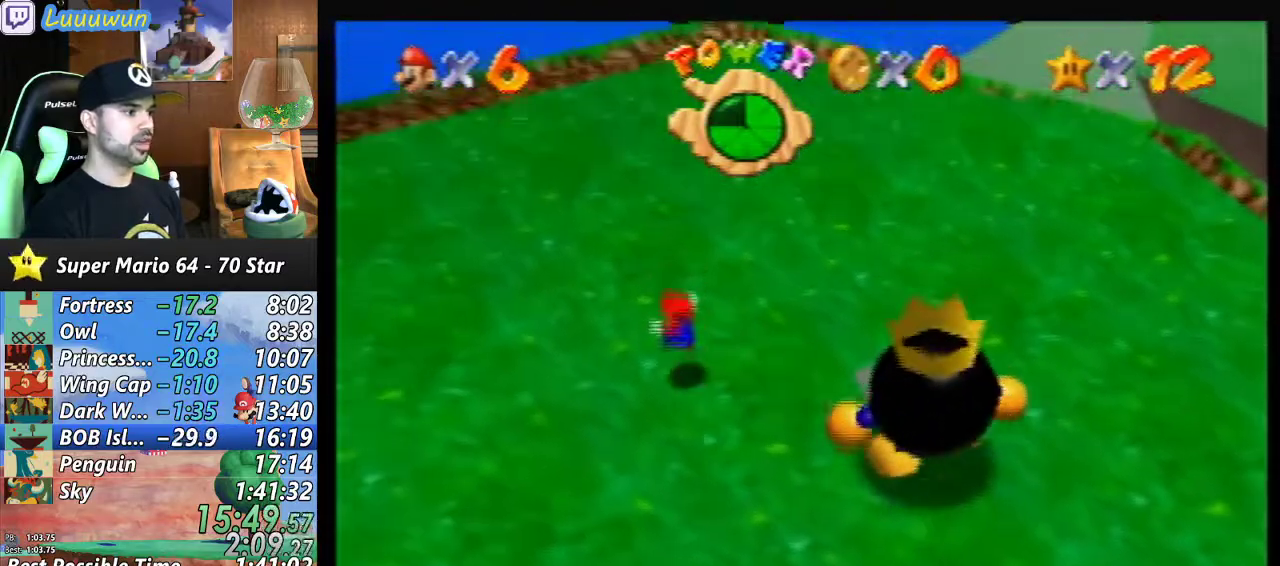
{"buttons": [], "left_stick": "down", "events": []}
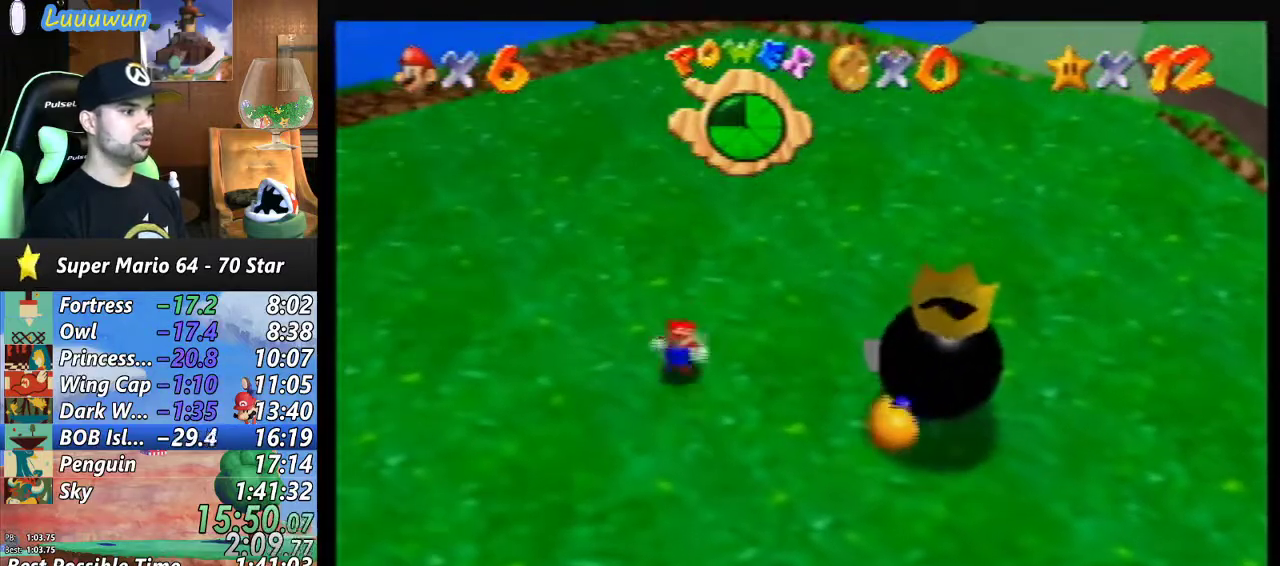
{"buttons": [], "left_stick": "down-right", "events": [[67, "left_stick", "down-right"]]}
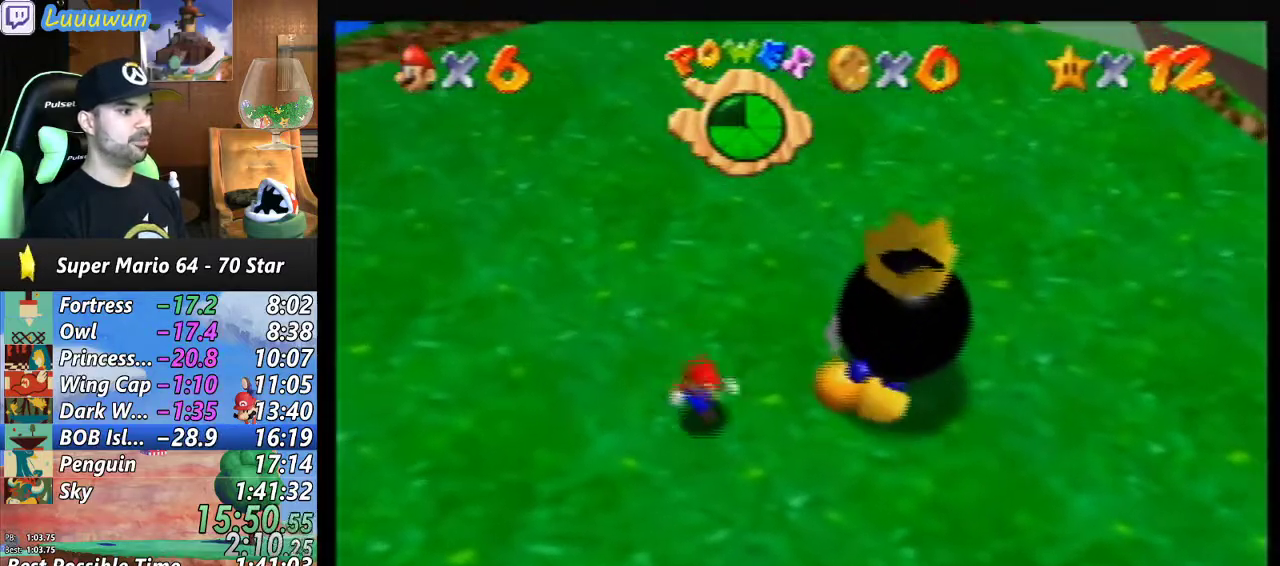
{"buttons": [], "left_stick": "up-right", "events": [[267, "left_stick", "right"], [467, "left_stick", "up-right"]]}
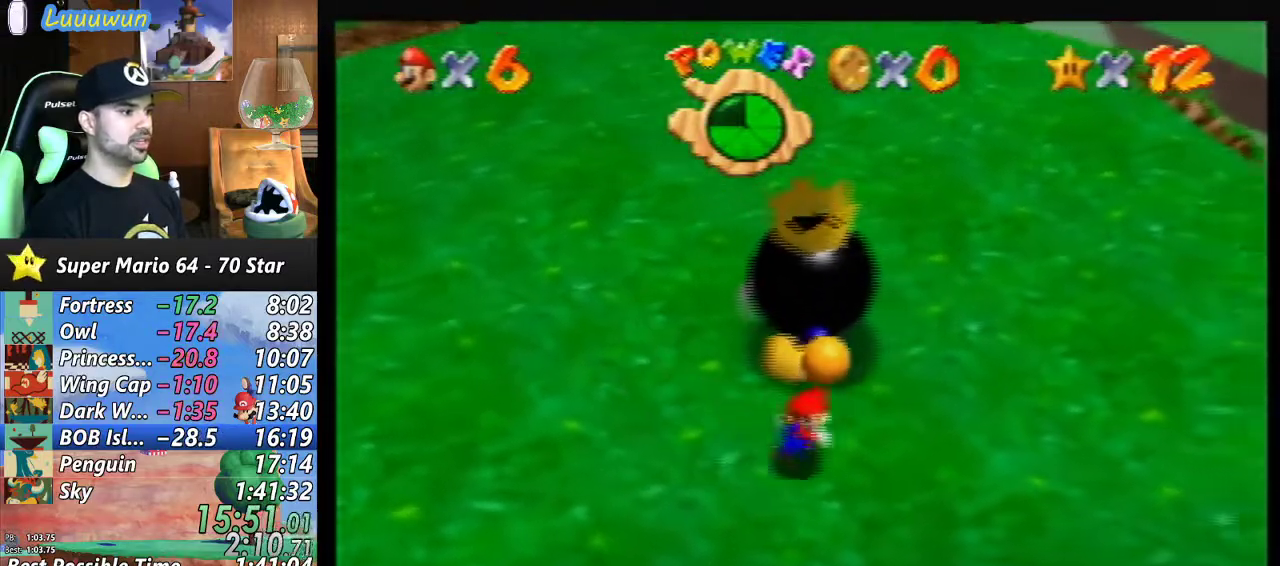
{"buttons": [], "left_stick": "up-left", "events": [[200, "left_stick", "center"], [333, "left_stick", "up-left"]]}
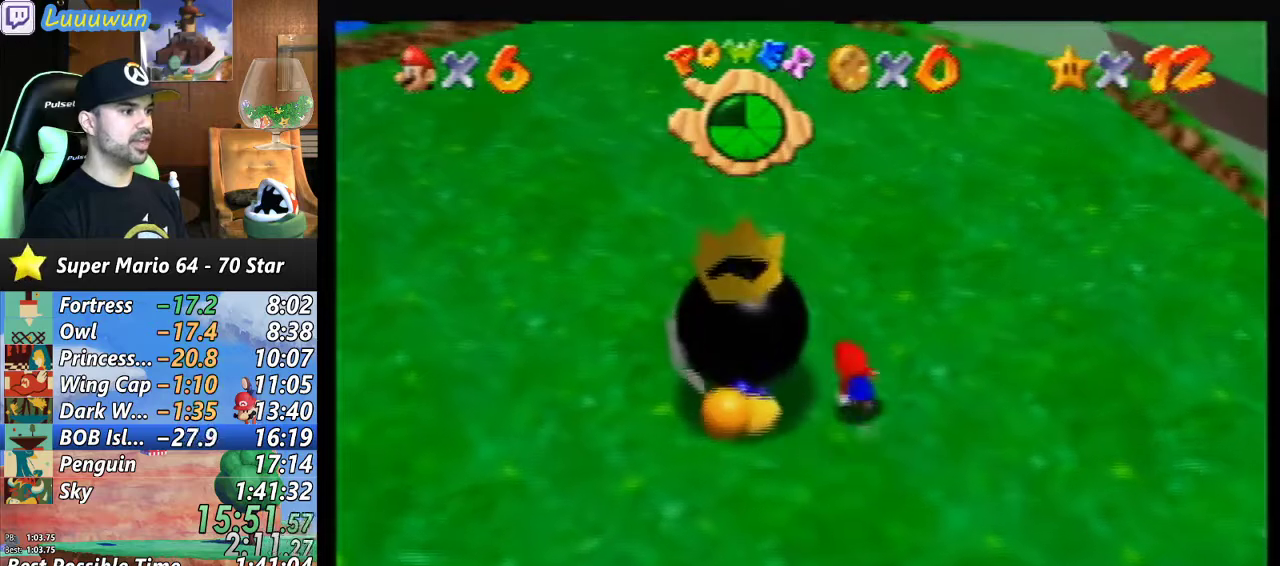
{"buttons": ["B"], "left_stick": "down-left", "events": [[267, "left_stick", "down-left"], [500, "B", "down"]]}
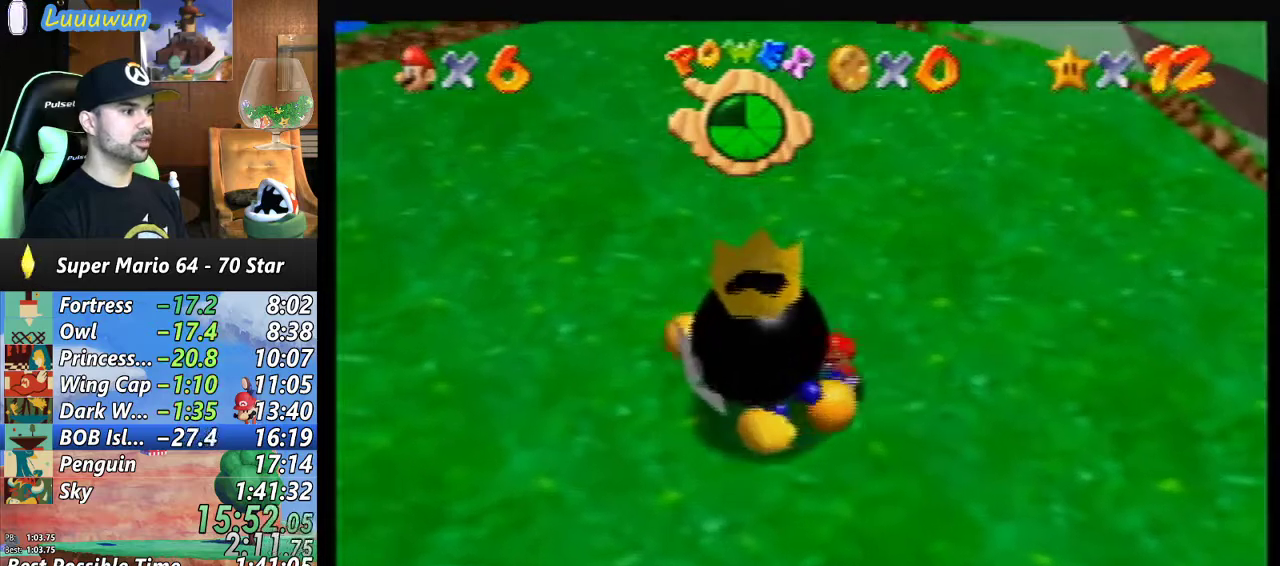
{"buttons": [], "left_stick": "down-left", "events": [[133, "B", "up"]]}
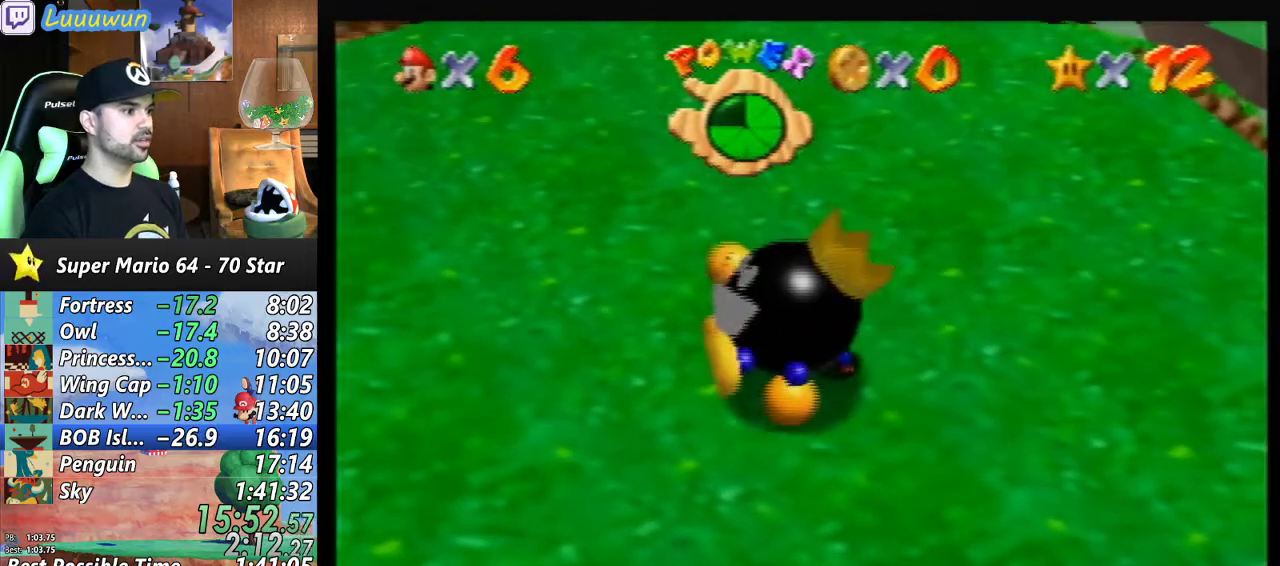
{"buttons": ["B"], "left_stick": "center", "events": [[133, "B", "down"], [133, "left_stick", "center"], [200, "B", "up"], [300, "B", "down"], [367, "B", "up"], [467, "B", "down"]]}
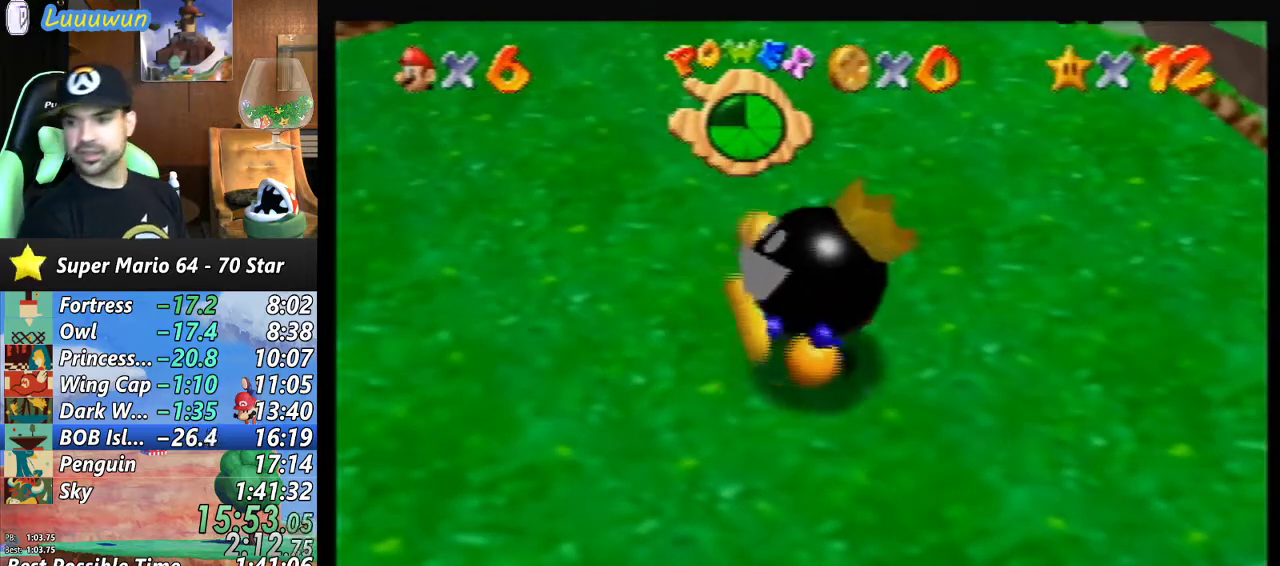
{"buttons": [], "left_stick": "center", "events": [[33, "B", "up"], [100, "B", "down"], [167, "B", "up"], [267, "B", "down"], [400, "B", "up"], [433, "B", "down"], [500, "B", "up"]]}
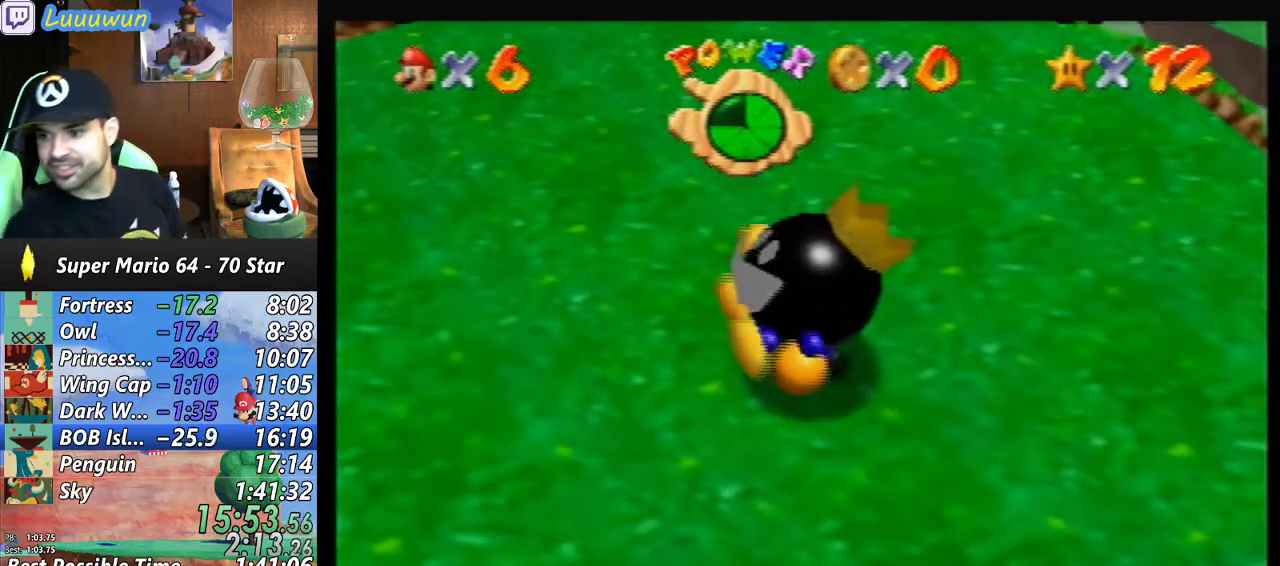
{"buttons": ["B"], "left_stick": "center", "events": [[67, "B", "down"], [167, "B", "up"], [233, "B", "down"], [333, "B", "up"], [400, "B", "down"]]}
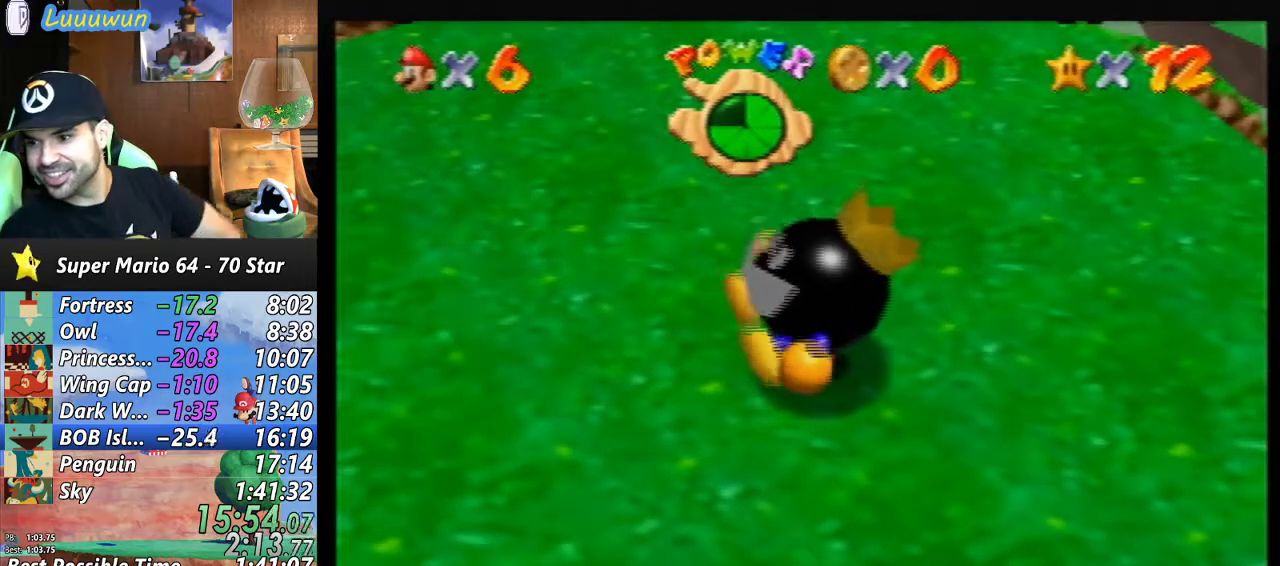
{"buttons": [], "left_stick": "center", "events": [[33, "B", "up"], [67, "B", "down"], [167, "B", "up"], [233, "B", "down"], [300, "B", "up"], [400, "B", "down"], [467, "B", "up"]]}
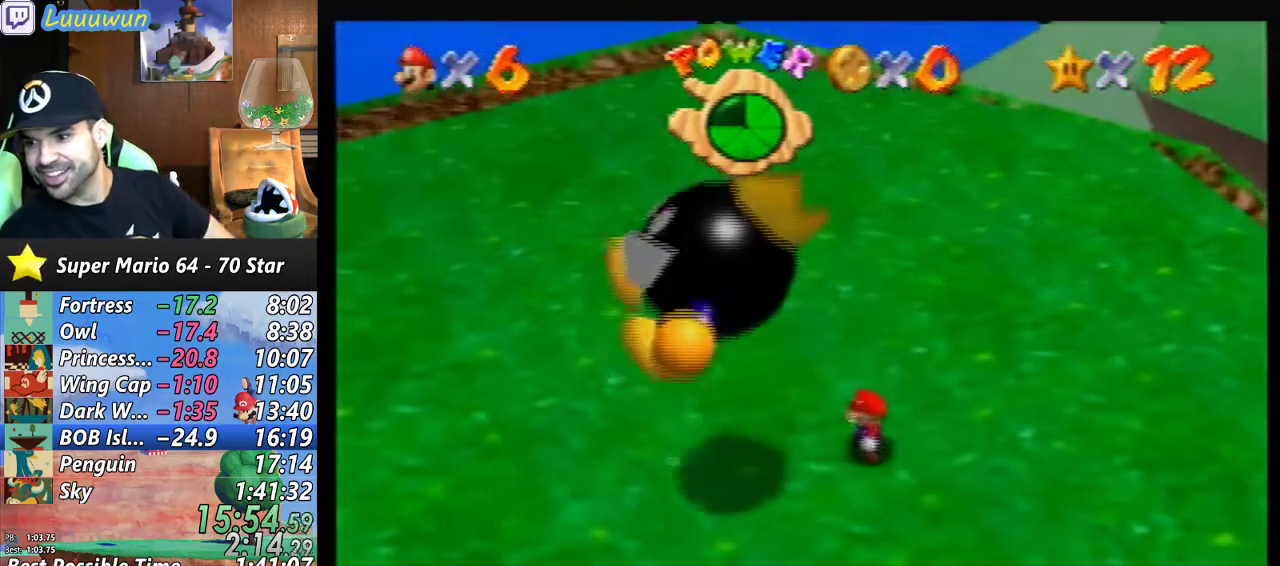
{"buttons": [], "left_stick": "center", "events": [[67, "B", "down"], [133, "B", "up"], [233, "B", "down"], [300, "B", "up"], [400, "B", "down"], [467, "B", "up"]]}
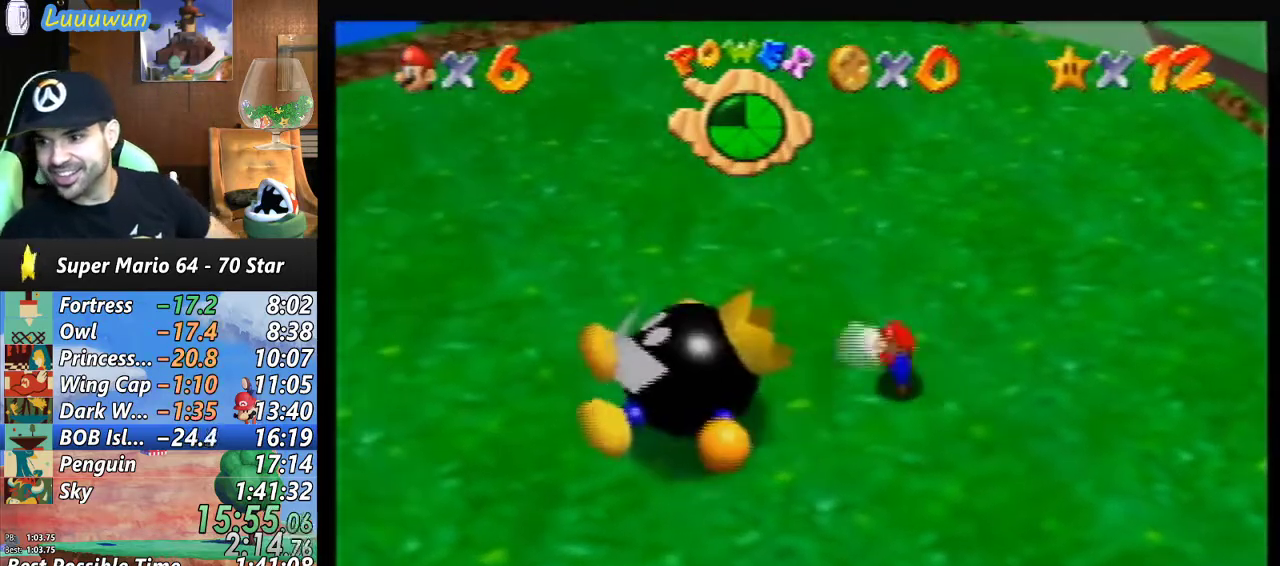
{"buttons": [], "left_stick": "center", "events": [[67, "B", "down"], [133, "B", "up"], [233, "B", "down"], [300, "B", "up"], [367, "B", "down"], [467, "B", "up"]]}
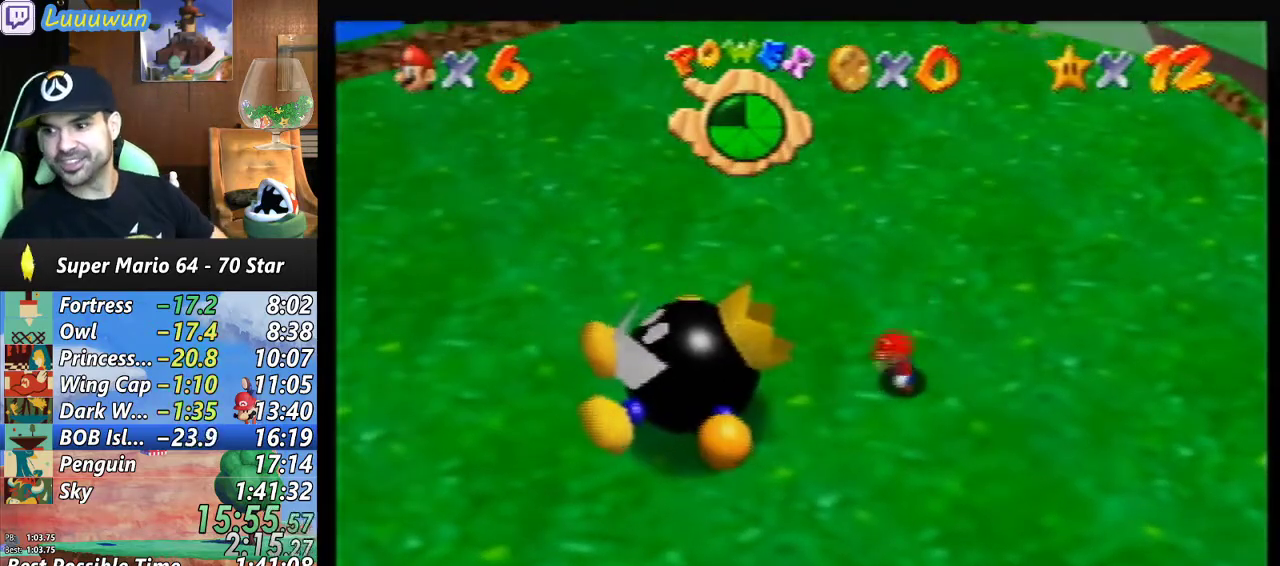
{"buttons": [], "left_stick": "center", "events": [[33, "B", "down"], [167, "B", "up"], [233, "B", "down"], [300, "B", "up"], [400, "B", "down"], [433, "B", "up"]]}